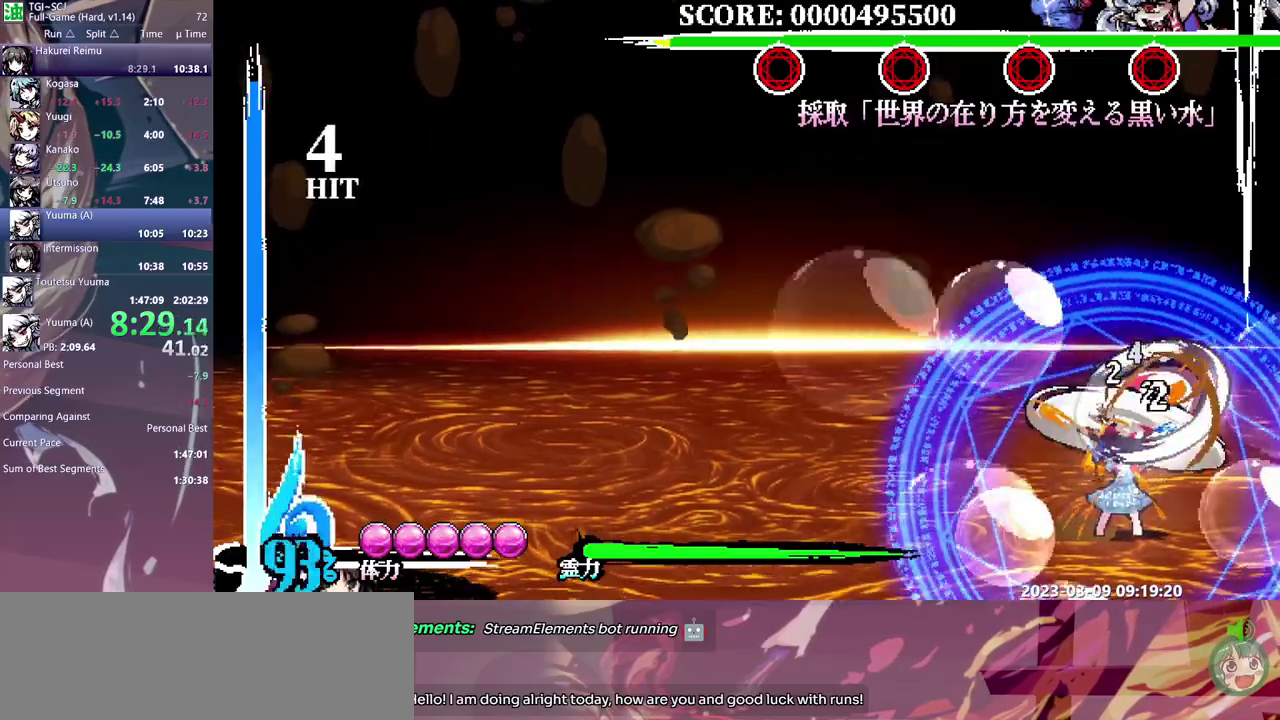
Gameplay with a controller; each line is a JSON object with the inputs held at the frame after it. "events" lists button and stick changes between this image and that frame as [ms after this image, input, new state], when the widget could be followed in between. Not read: DPAD_UP L3 R3.
{"buttons": ["DPAD_LEFT"], "events": []}
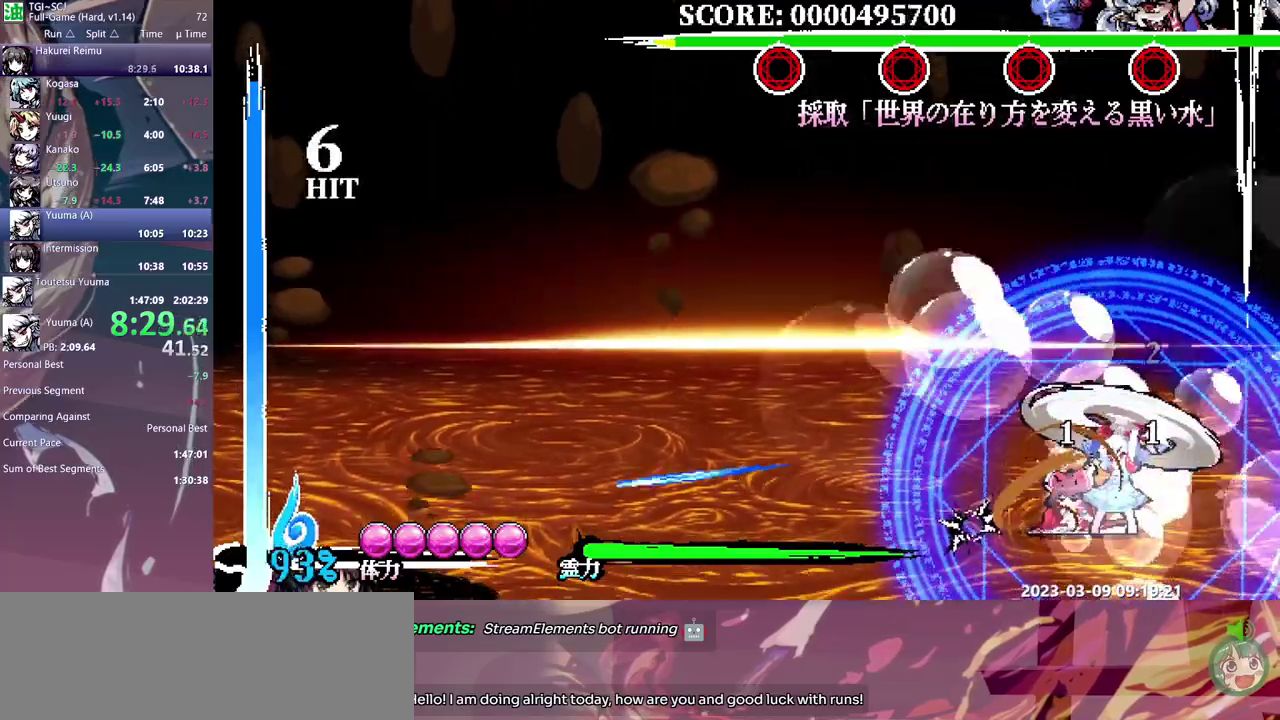
{"buttons": ["DPAD_LEFT"], "events": [[150, "DPAD_LEFT", "up"], [200, "DPAD_RIGHT", "down"], [300, "DPAD_RIGHT", "up"], [367, "DPAD_LEFT", "down"]]}
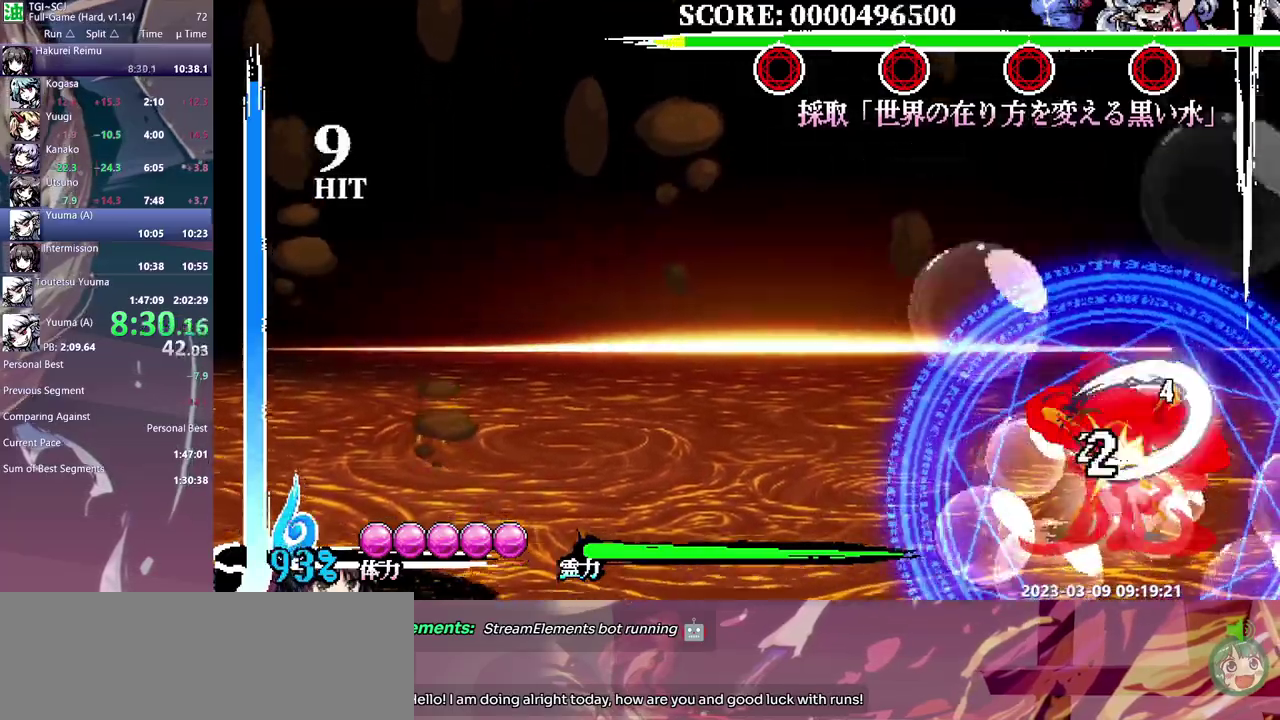
{"buttons": ["DPAD_LEFT"], "events": []}
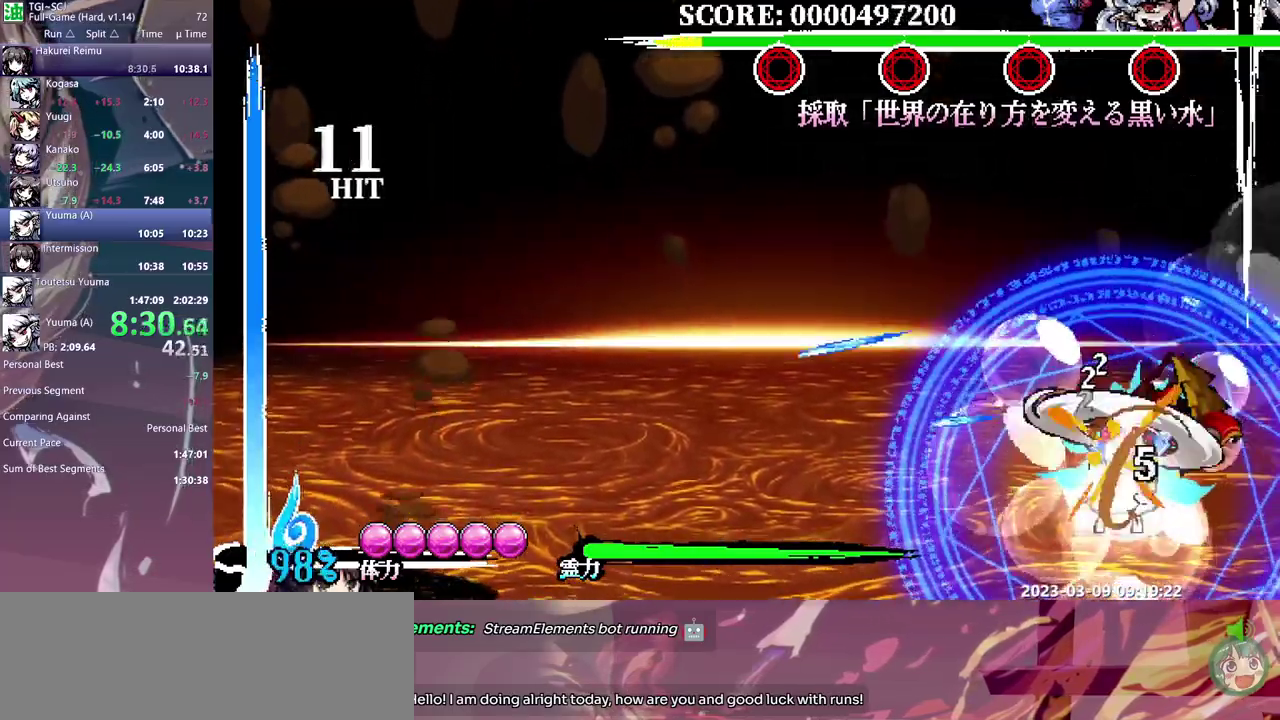
{"buttons": ["DPAD_LEFT"], "events": []}
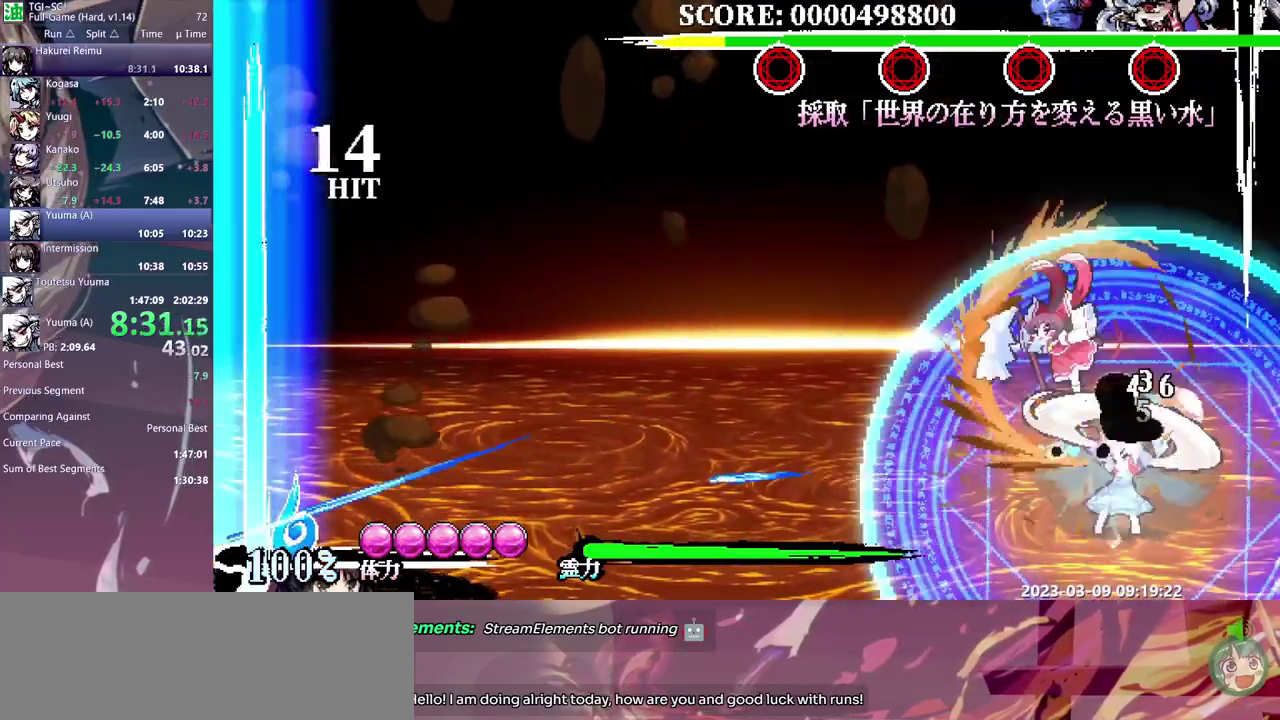
{"buttons": ["DPAD_RIGHT"], "events": [[383, "DPAD_LEFT", "up"], [483, "DPAD_RIGHT", "down"]]}
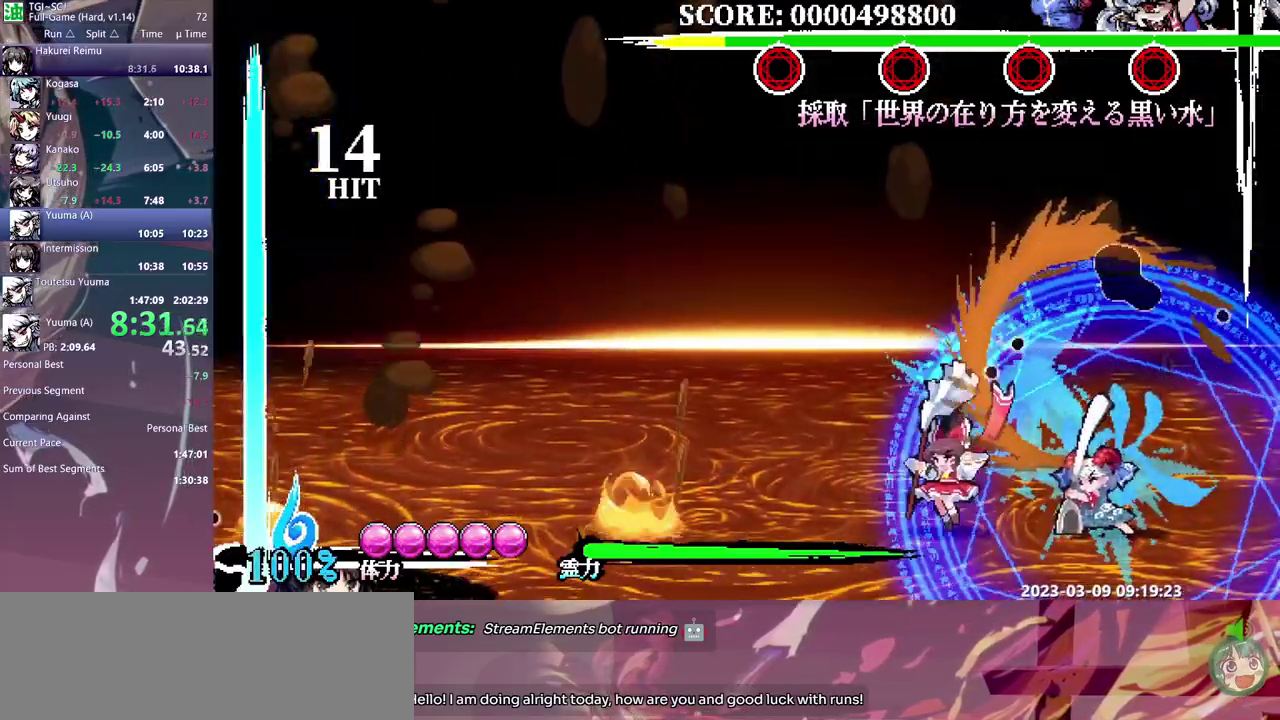
{"buttons": ["DPAD_LEFT"], "events": [[167, "DPAD_RIGHT", "up"], [367, "DPAD_LEFT", "down"]]}
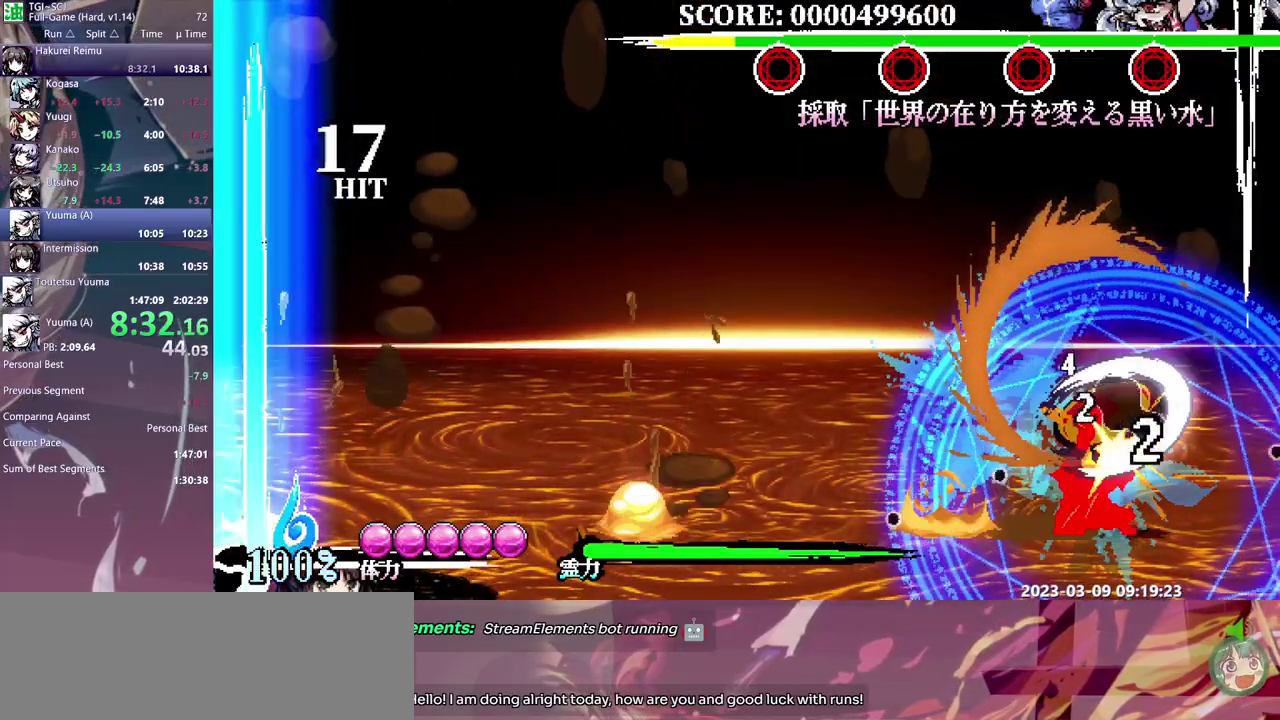
{"buttons": ["DPAD_LEFT"], "events": []}
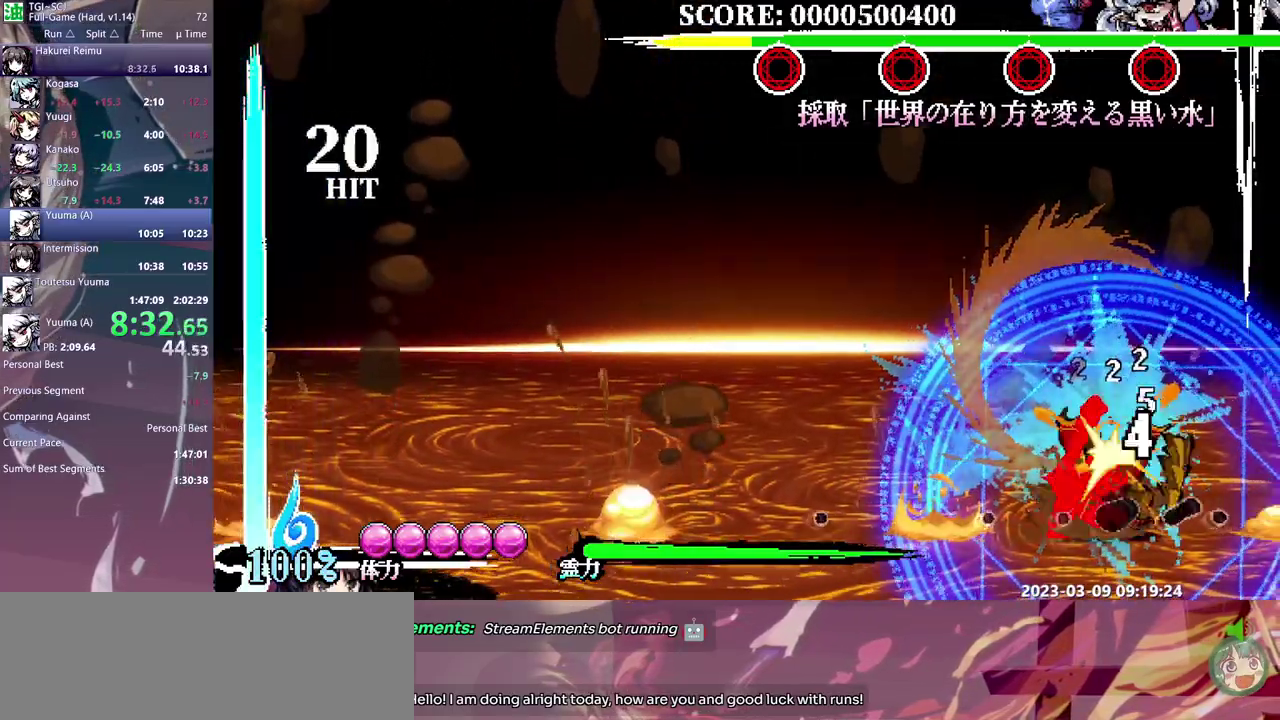
{"buttons": ["DPAD_LEFT"], "events": []}
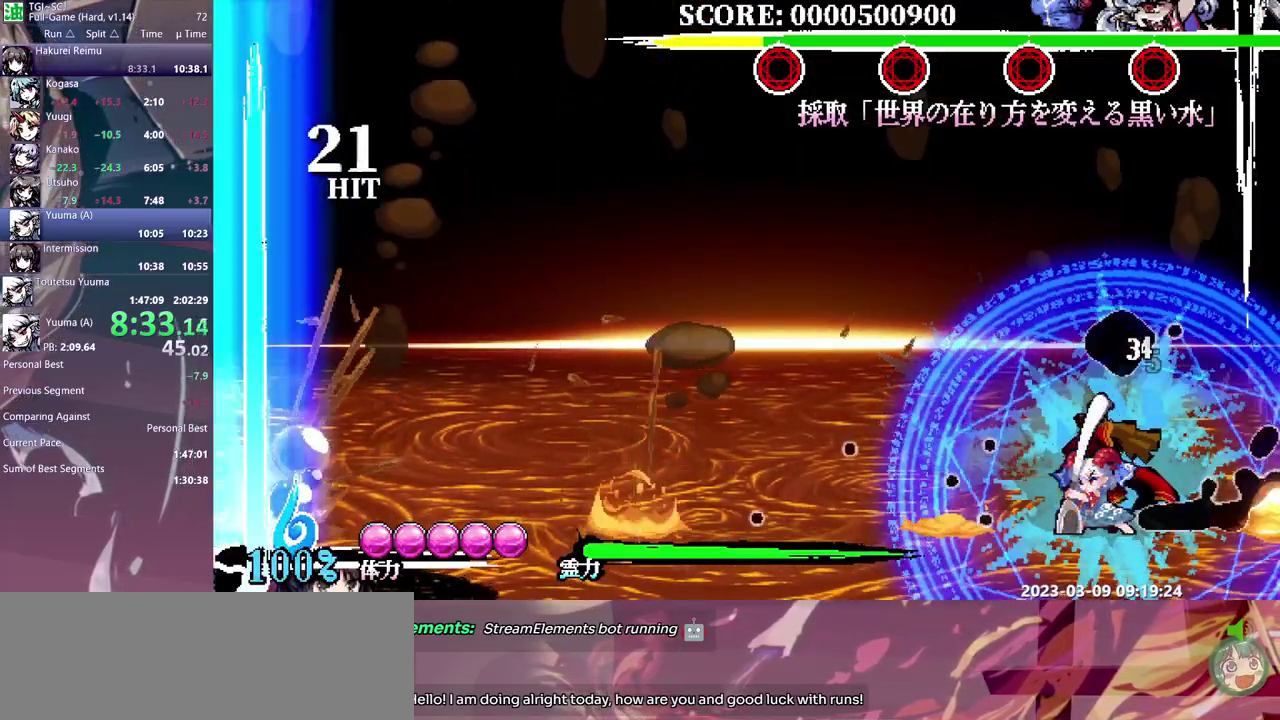
{"buttons": ["DPAD_LEFT"], "events": [[100, "DPAD_LEFT", "up"], [117, "DPAD_RIGHT", "down"], [217, "DPAD_RIGHT", "up"], [250, "DPAD_LEFT", "down"]]}
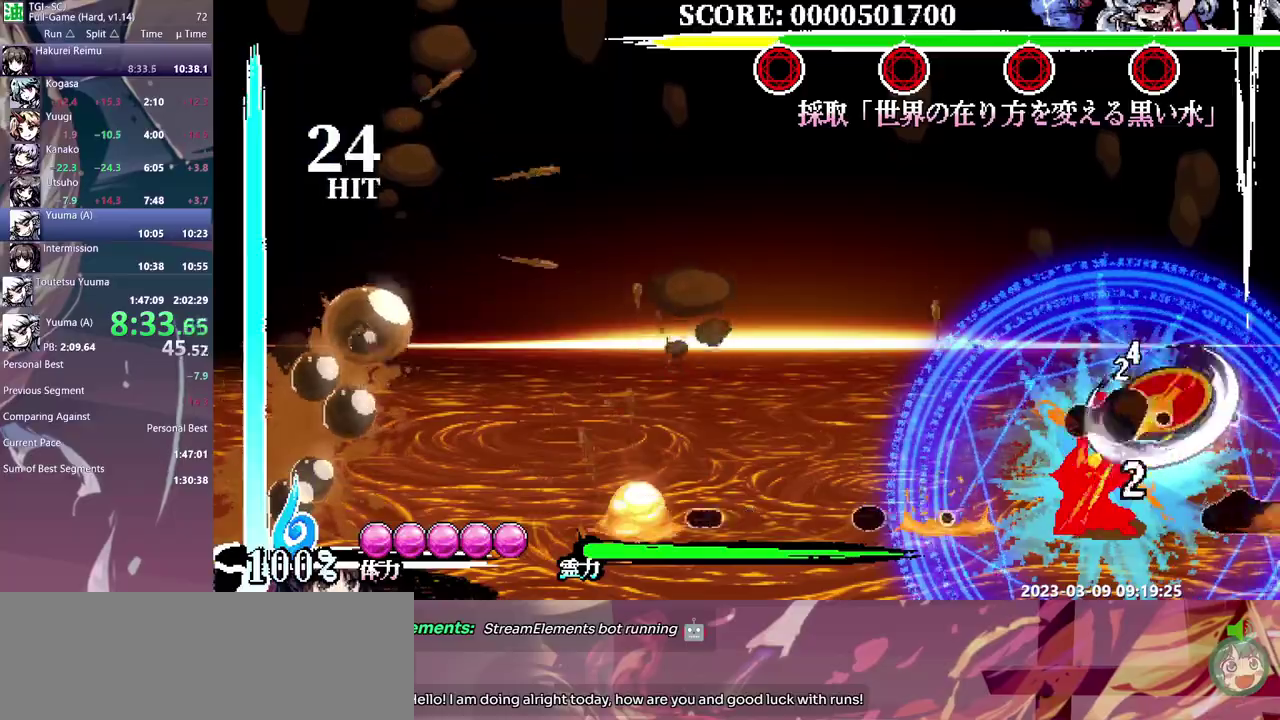
{"buttons": ["DPAD_LEFT"], "events": []}
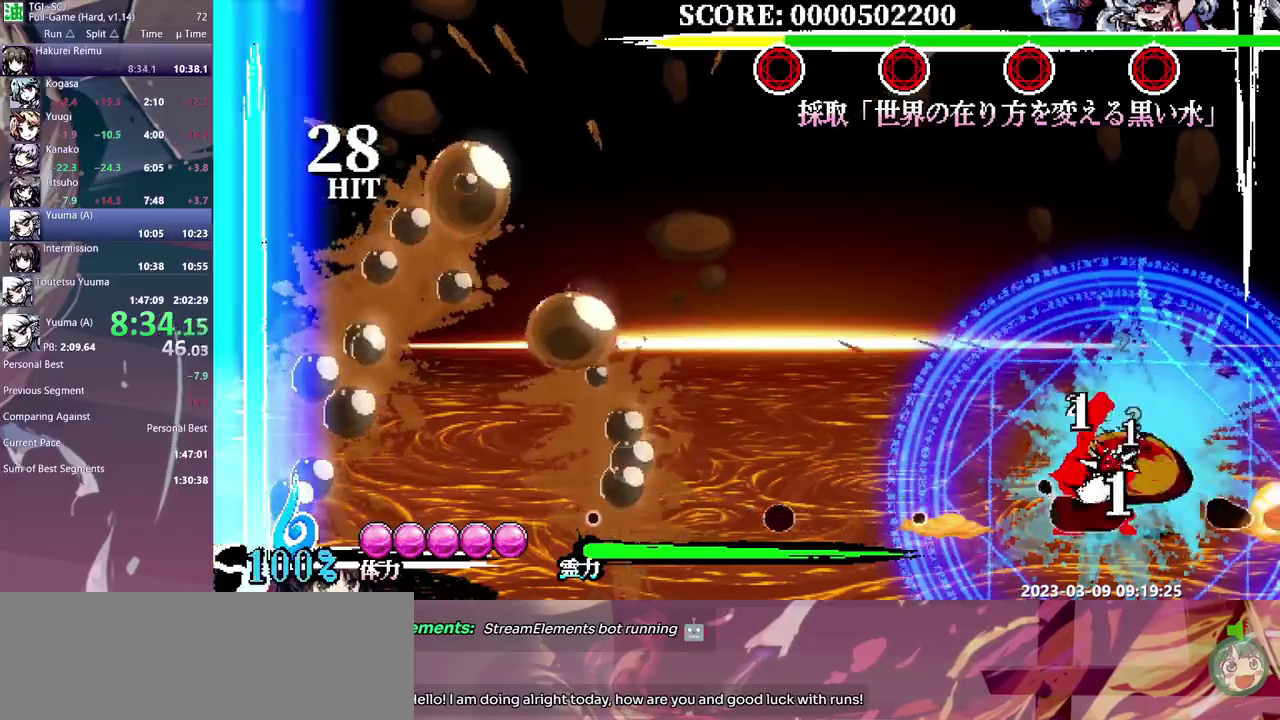
{"buttons": ["DPAD_LEFT"], "events": [[233, "DPAD_LEFT", "up"], [317, "DPAD_LEFT", "down"]]}
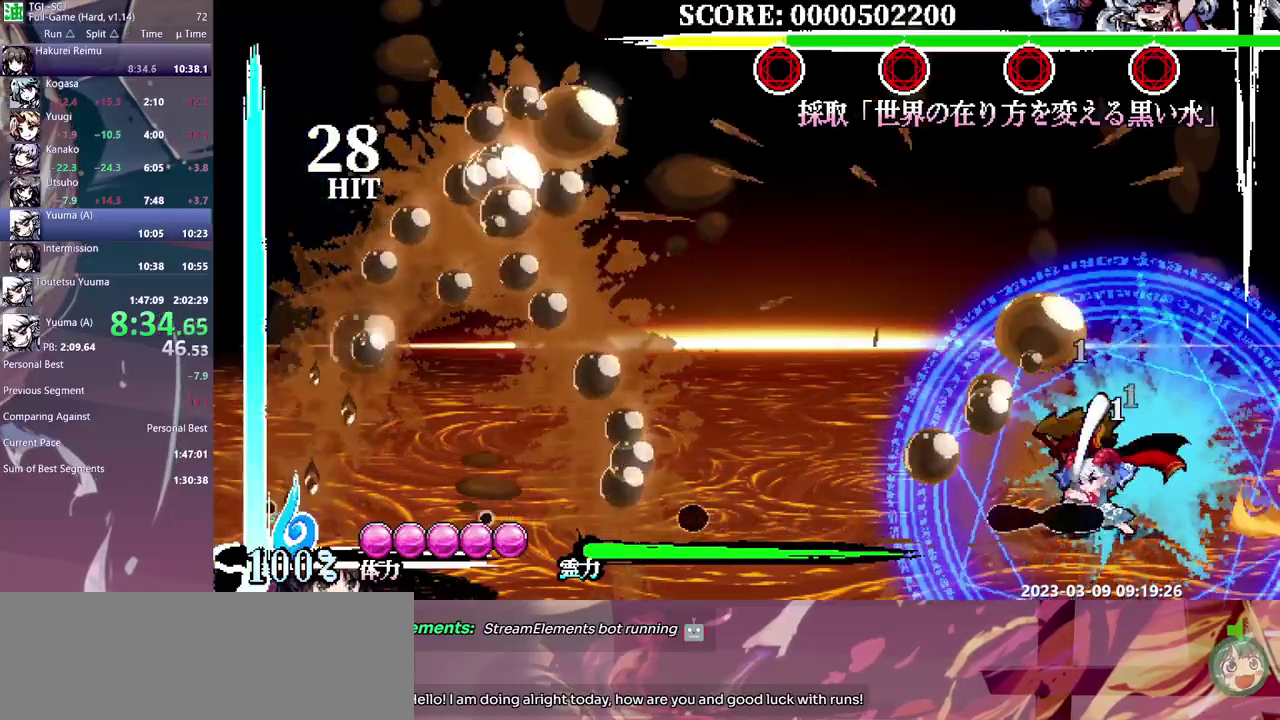
{"buttons": [], "events": [[300, "DPAD_LEFT", "up"], [350, "DPAD_RIGHT", "down"], [433, "DPAD_RIGHT", "up"]]}
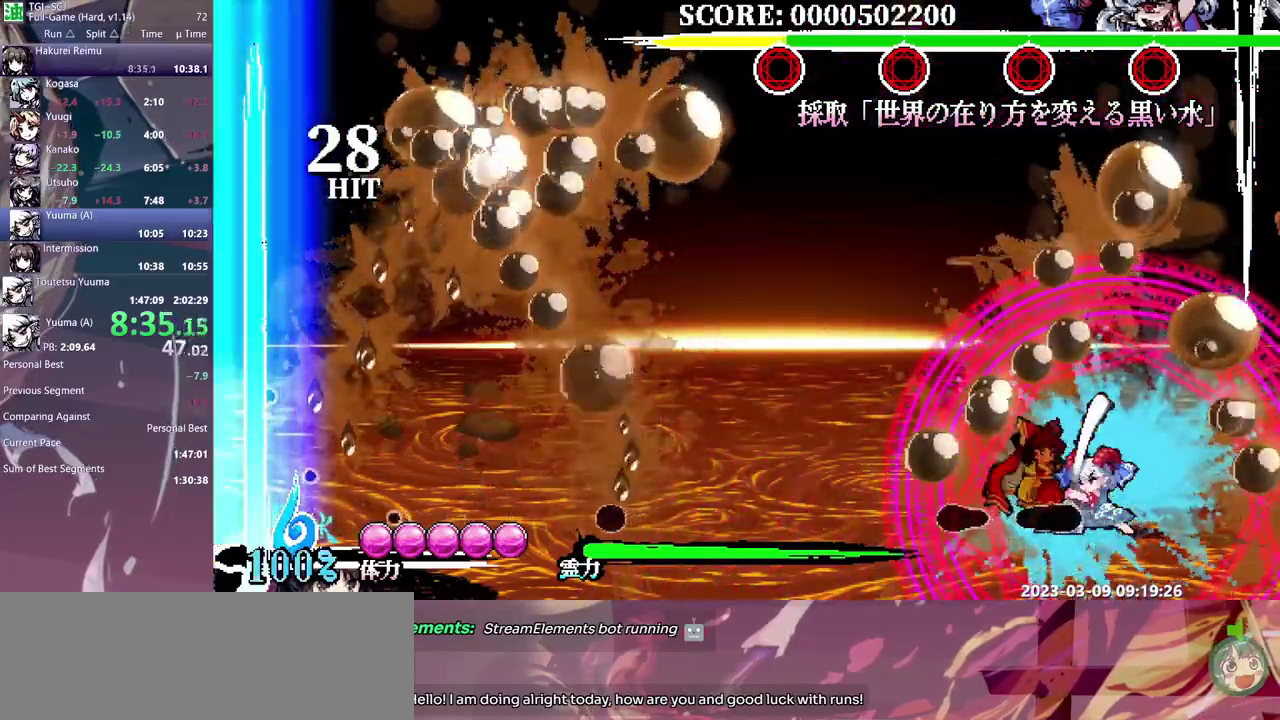
{"buttons": ["DPAD_RIGHT"], "events": [[33, "DPAD_RIGHT", "down"]]}
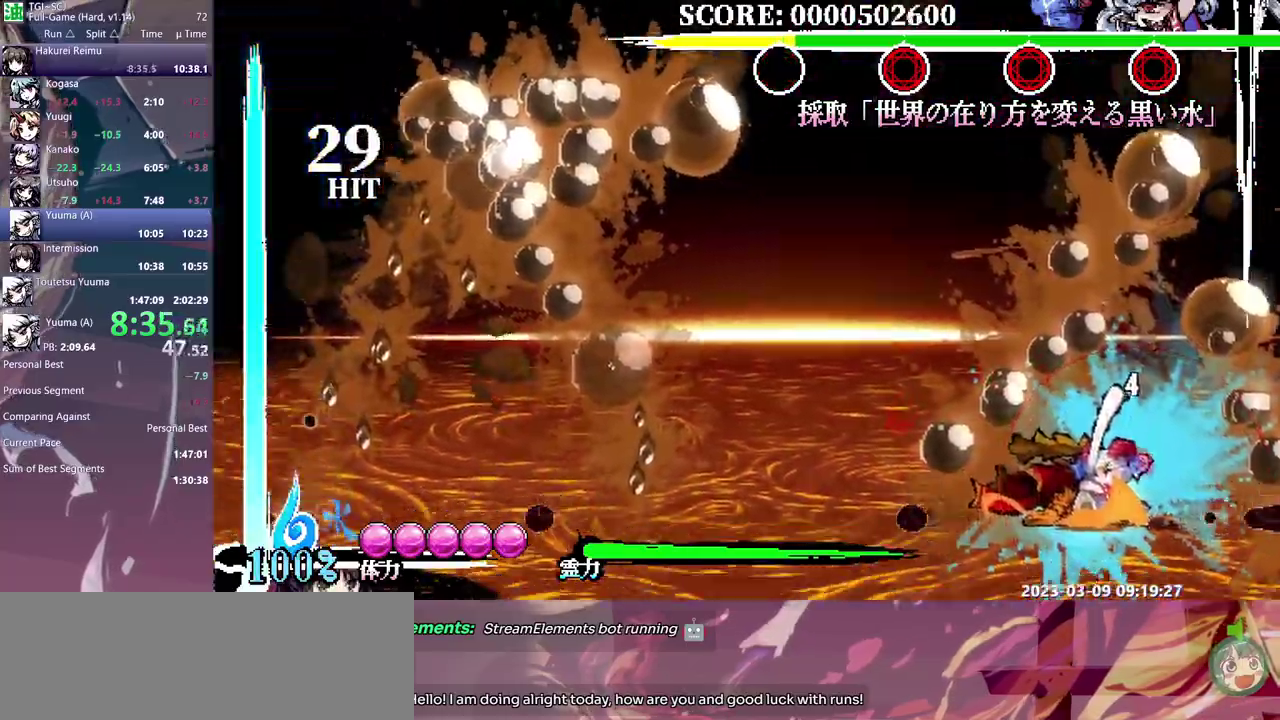
{"buttons": ["DPAD_RIGHT"], "events": []}
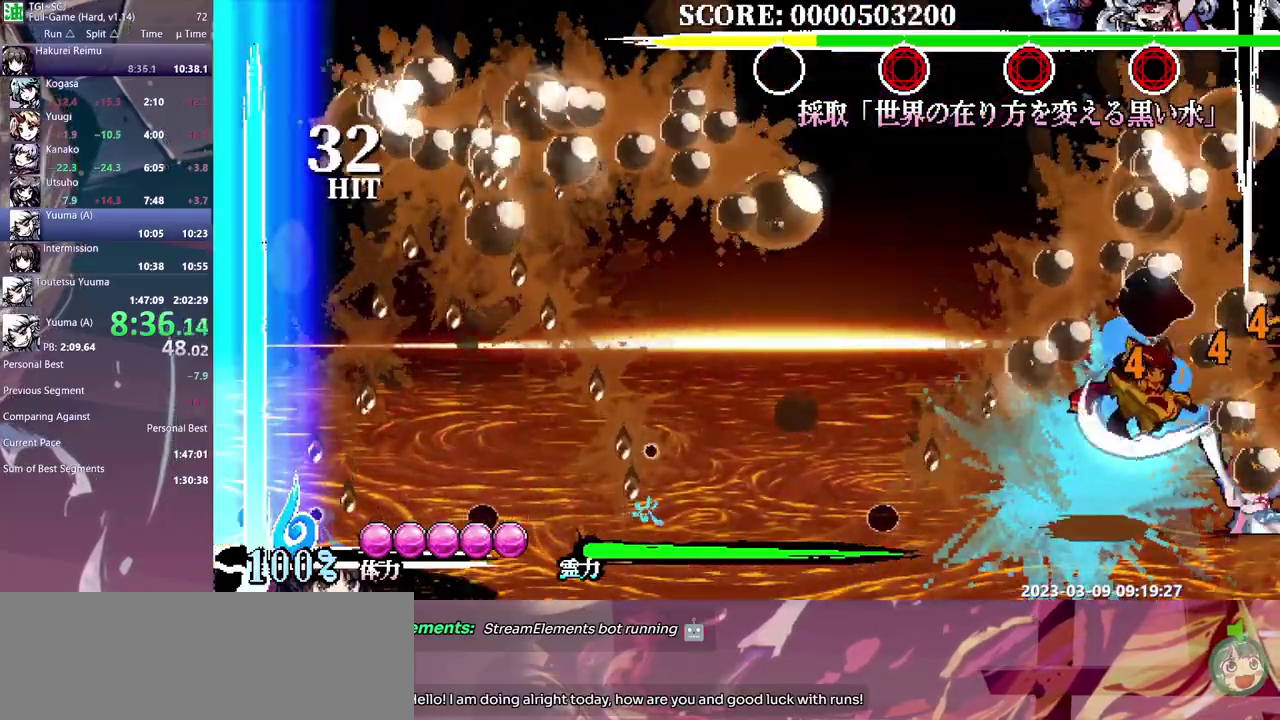
{"buttons": ["DPAD_RIGHT"], "events": []}
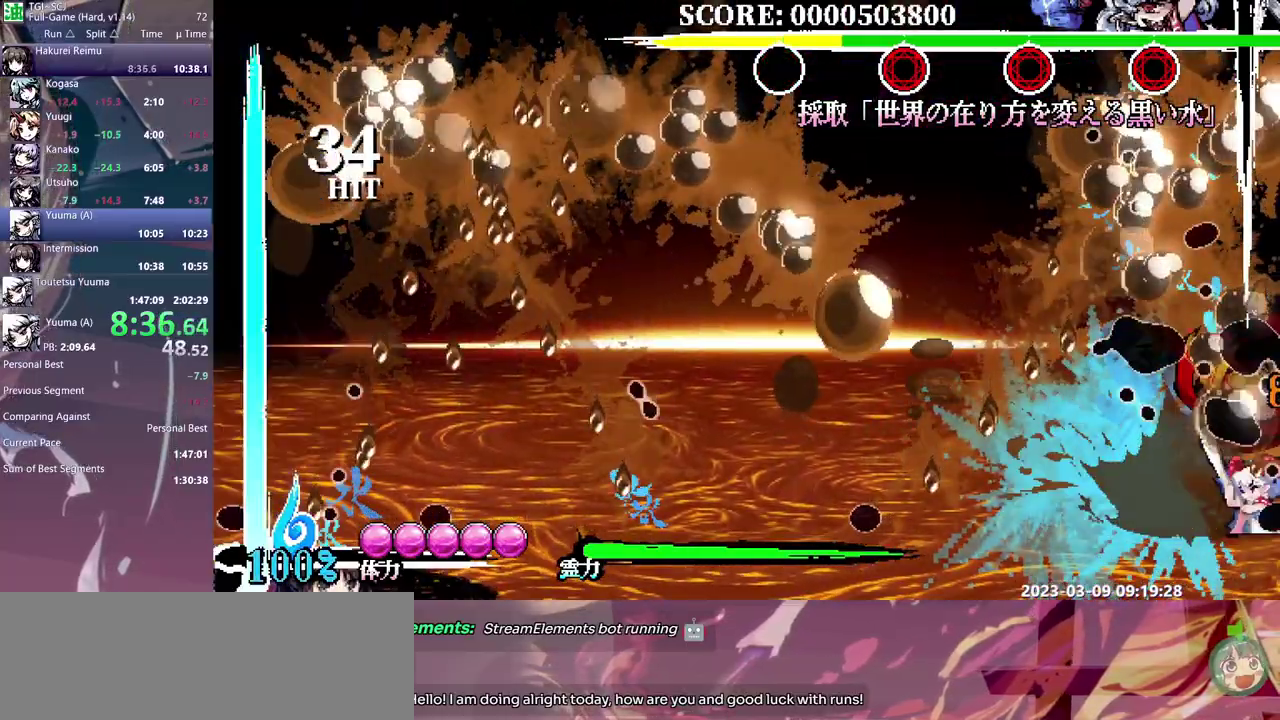
{"buttons": [], "events": [[467, "DPAD_RIGHT", "up"]]}
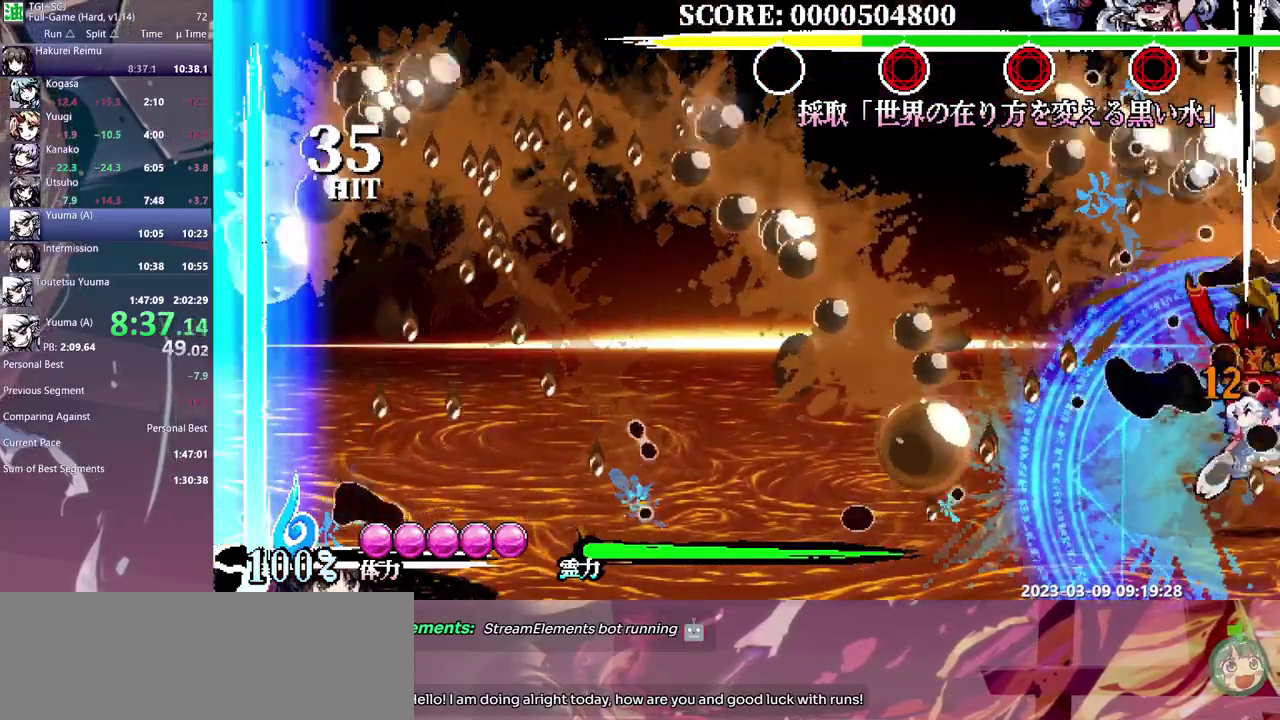
{"buttons": [], "events": []}